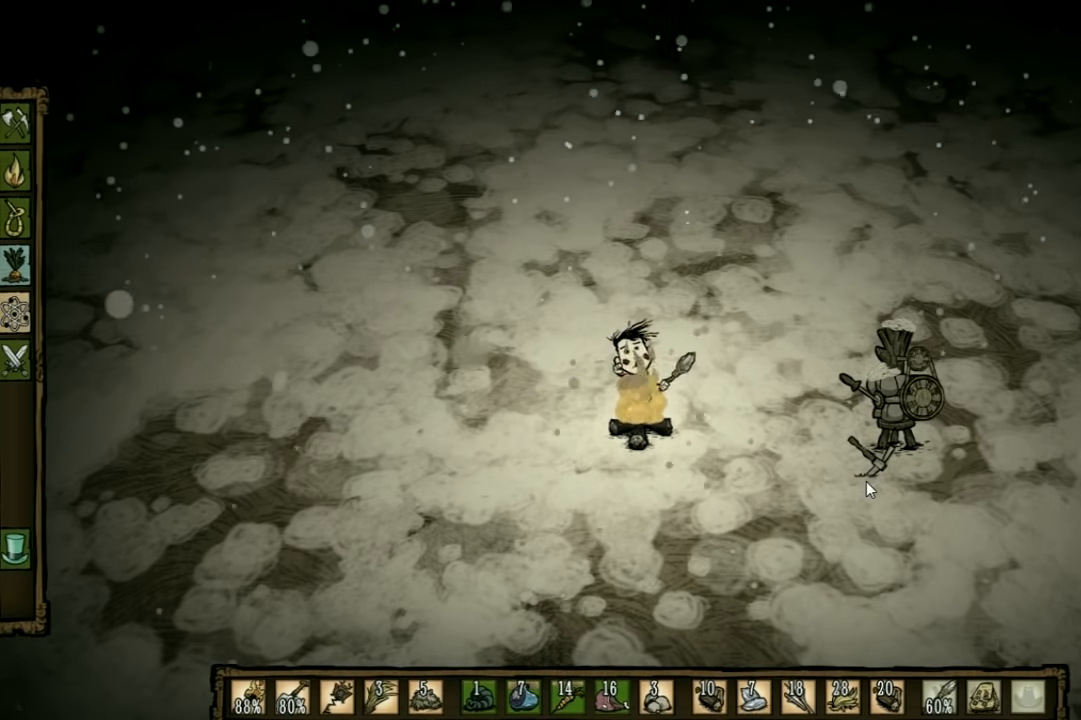
Gameplay with keyboard; each line is a JSON object with the keys held at the frame after it. "events" lists presses ("down") and releases ("up") of "1", "2", "3", "4", "5", "a", "c", "ctrl", "d", "e", "f", "q", "r", "s", "shift", "space", "tab", "v", "w", "x" and "z" between this image and that frame as [ms after this image, input, new state], when the widget could be followed in between. No other keys are recorded. Mouse input is not recorded. Not read: other_keys.
{"keys": [], "events": [[300, "s", "down"], [400, "s", "up"]]}
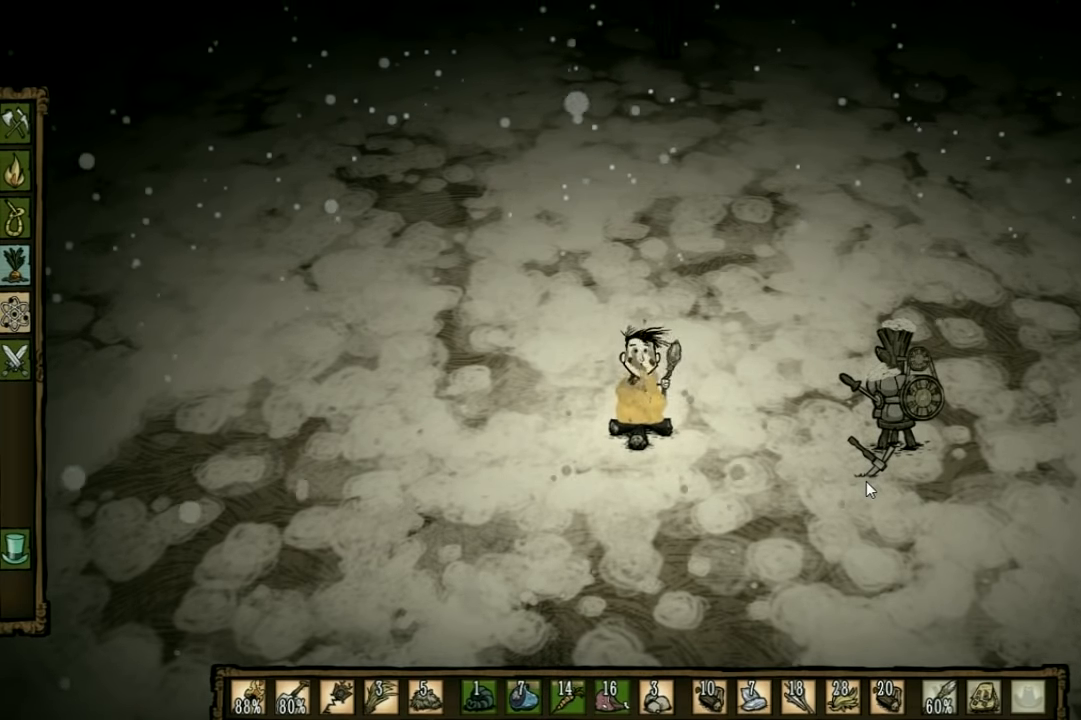
{"keys": [], "events": []}
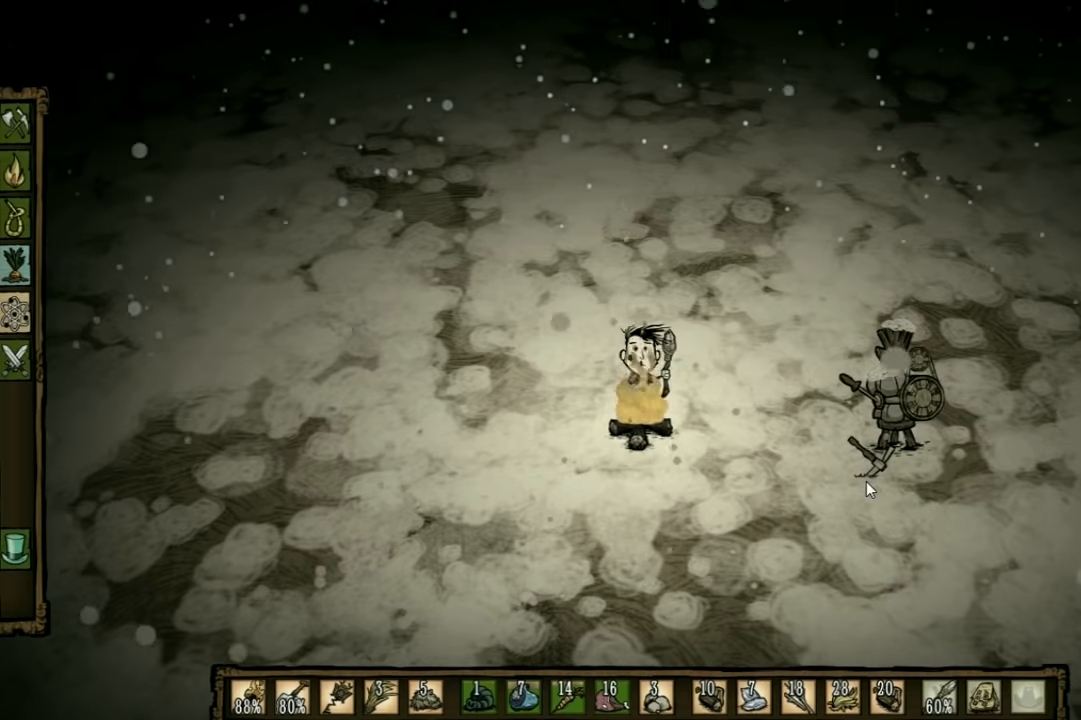
{"keys": [], "events": []}
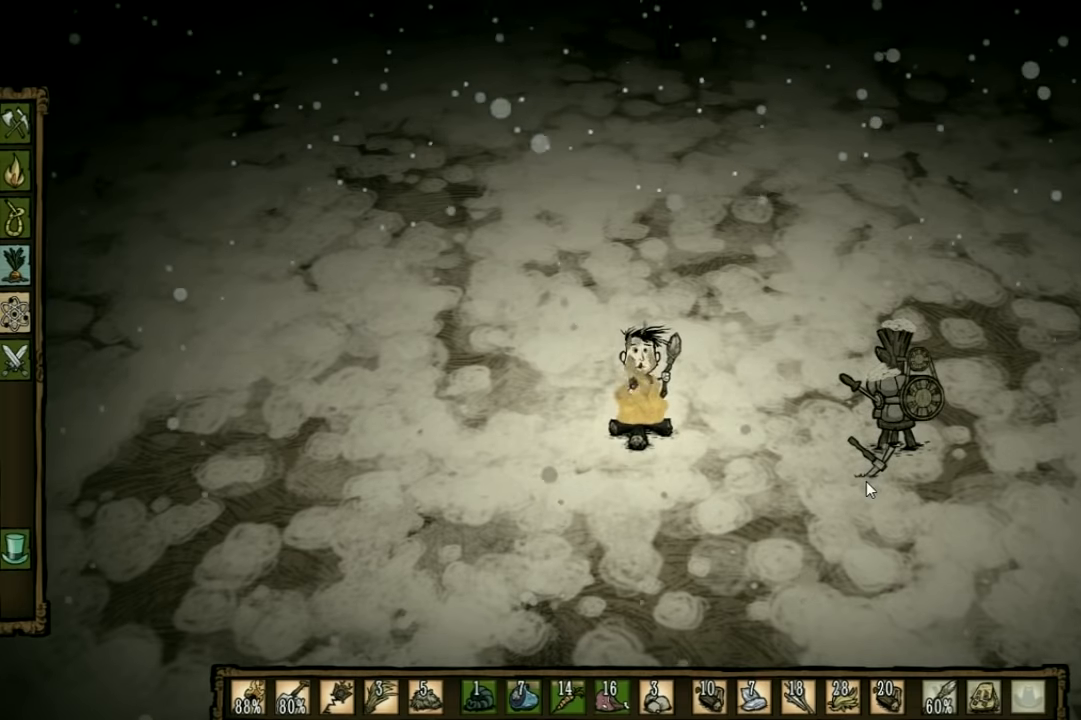
{"keys": [], "events": []}
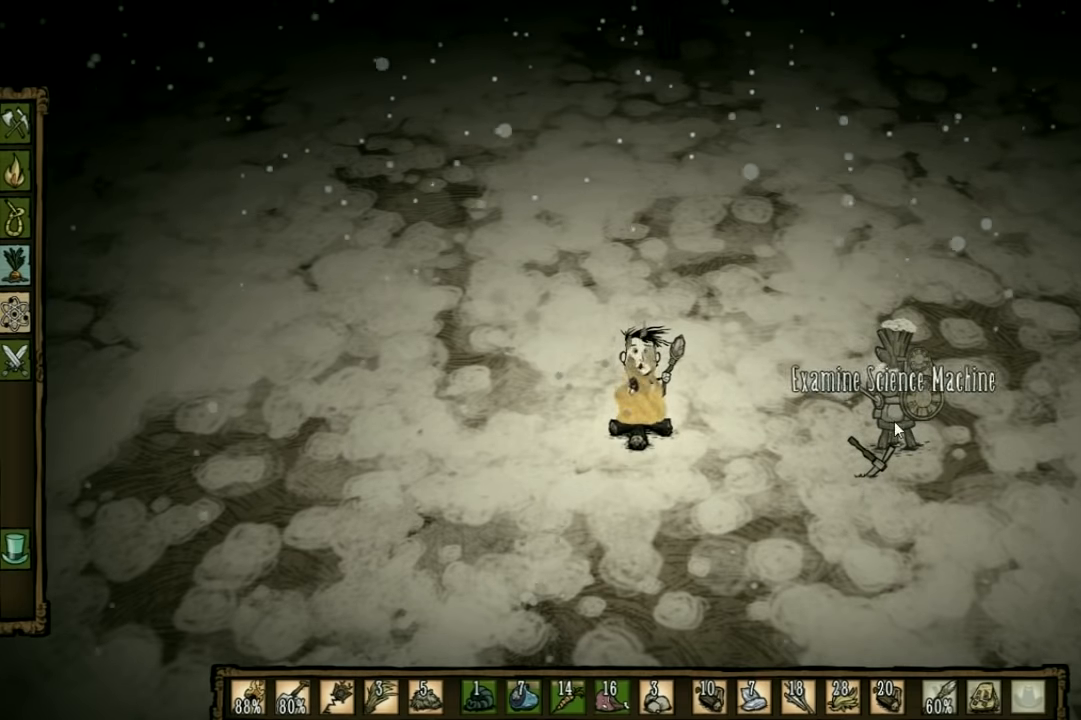
{"keys": [], "events": []}
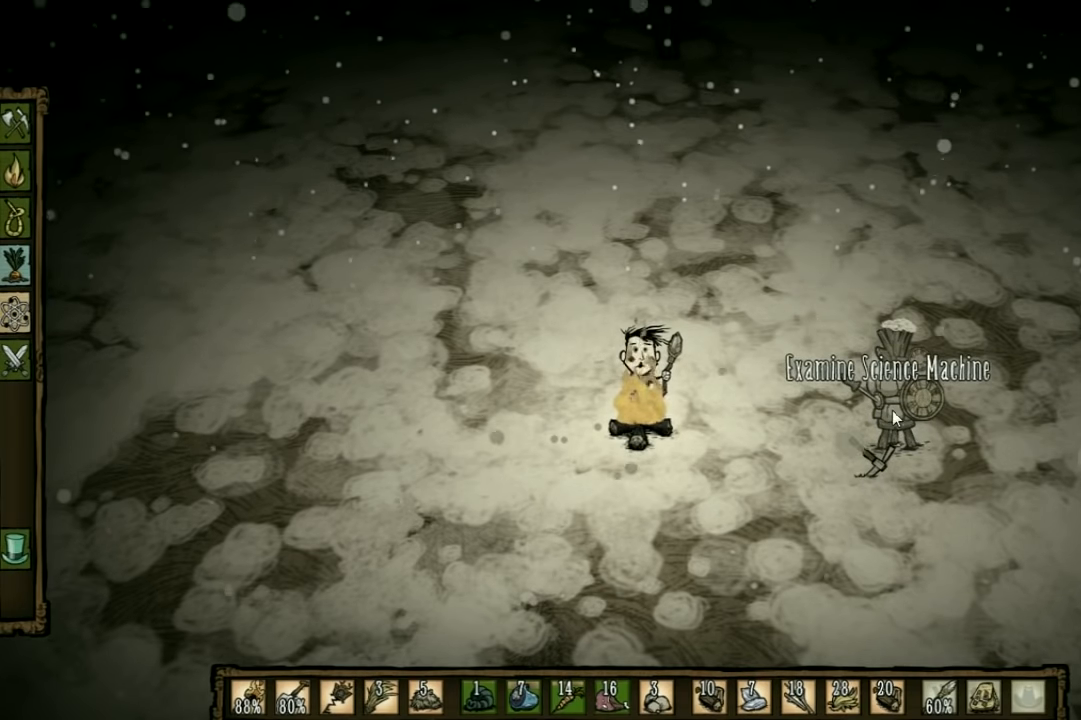
{"keys": [], "events": []}
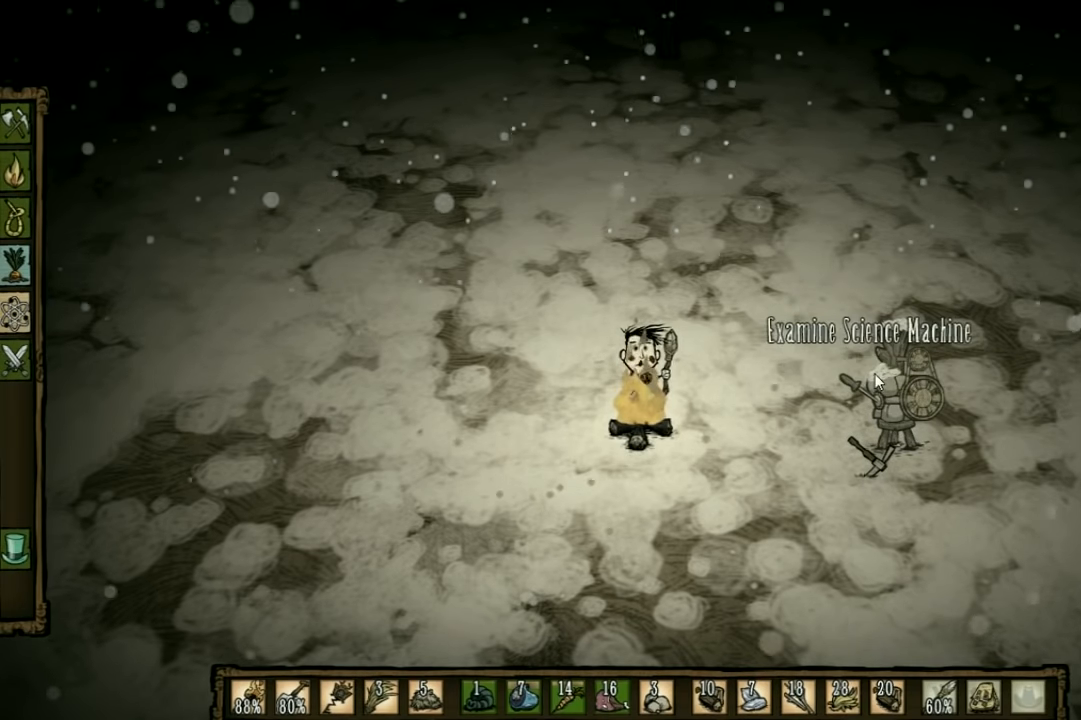
{"keys": [], "events": [[300, "tab", "down"], [400, "tab", "up"]]}
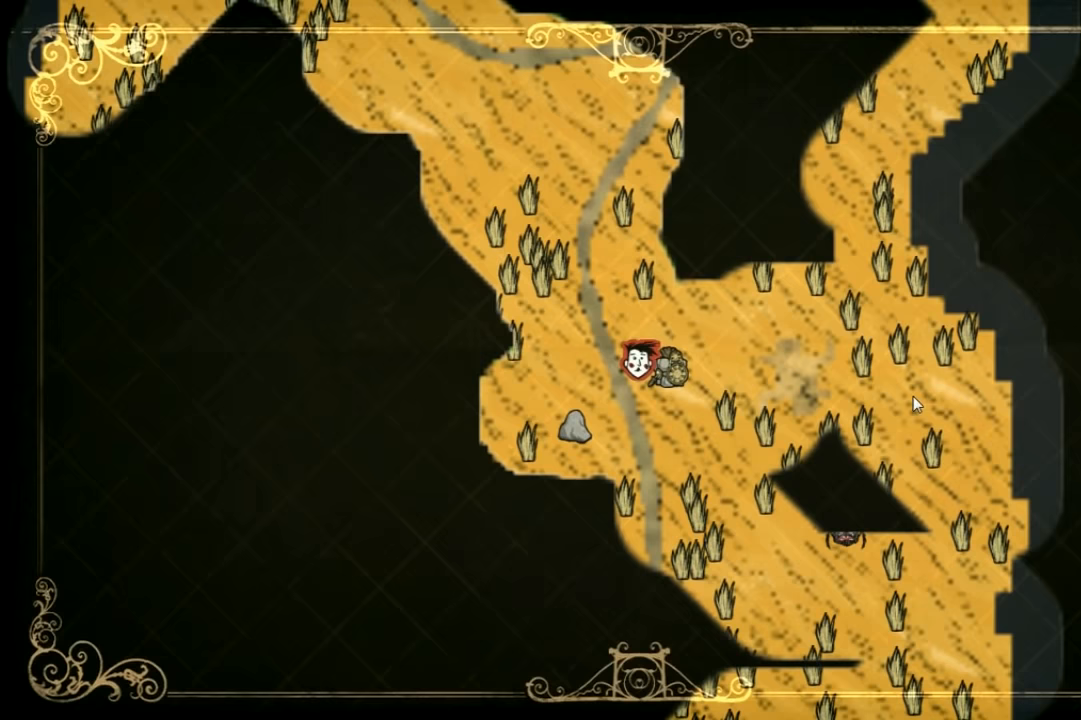
{"keys": ["tab"], "events": [[400, "tab", "down"]]}
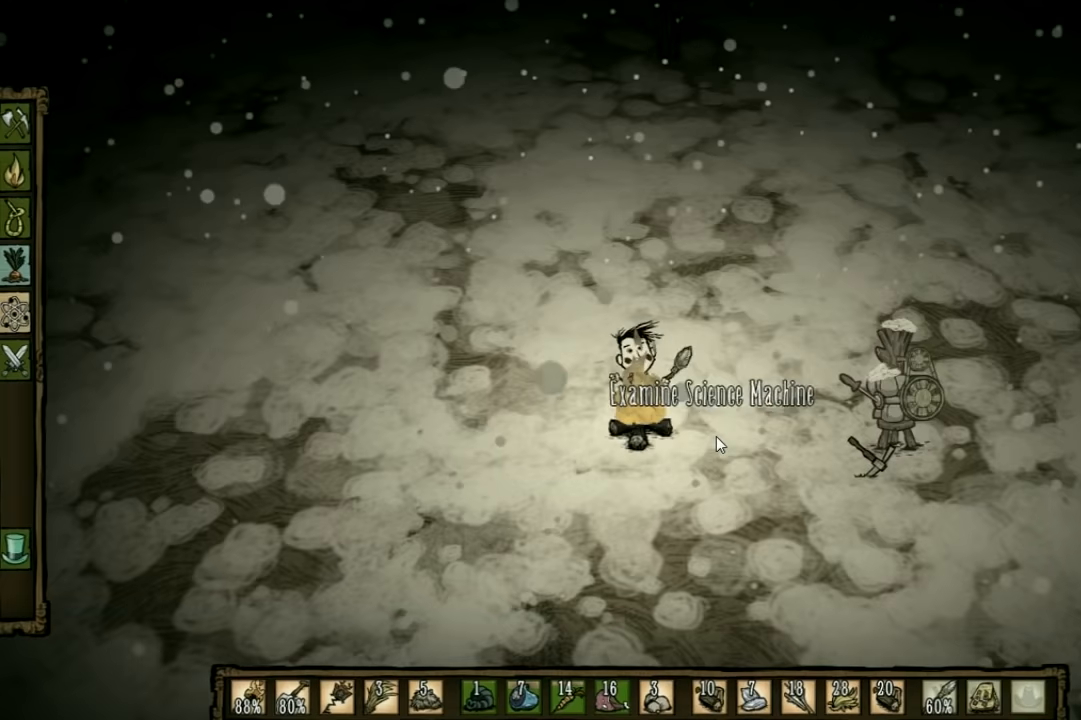
{"keys": [], "events": [[34, "tab", "up"]]}